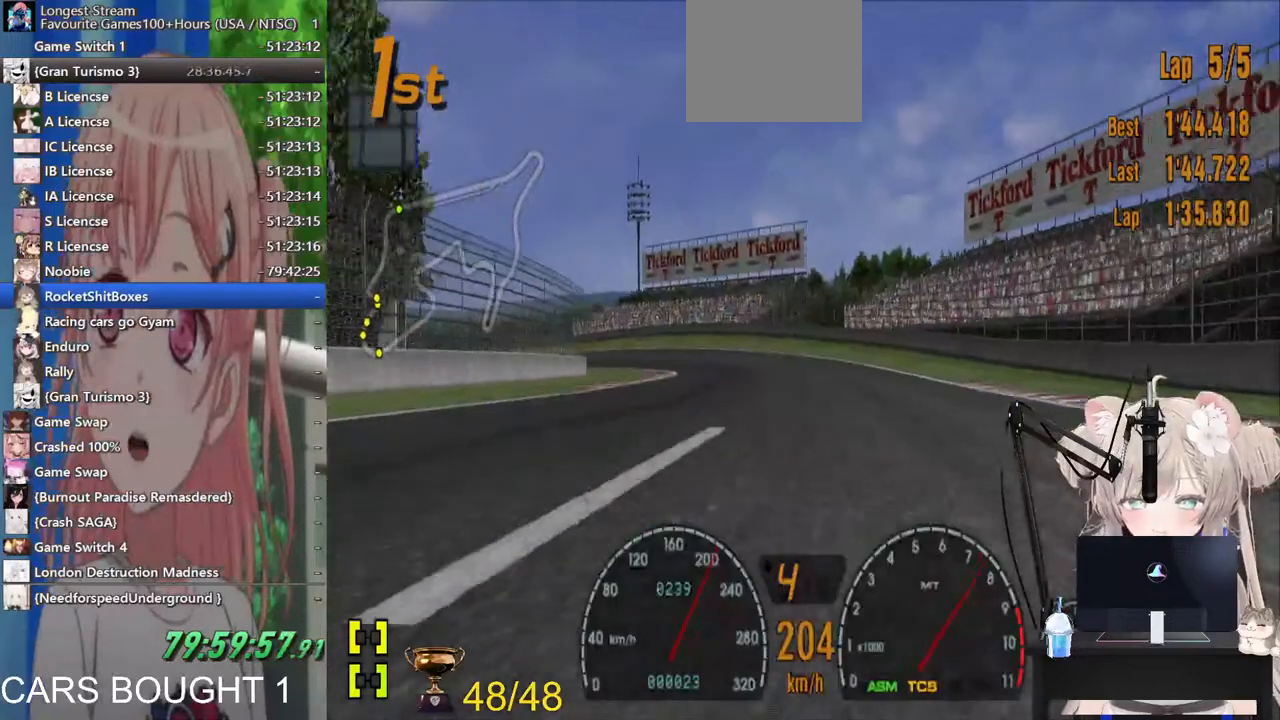
Gameplay with a controller (PlayStation layout); each line is a JSON object with the inputs held at the frame after it. "events" lists button and stick changes between this image and that frame as [ms after this image, input, new state], when the widget could be followed in between. Not read: R2.
{"buttons": [], "left_stick": "right", "right_stick": "center", "events": [[483, "left_stick", "right"]]}
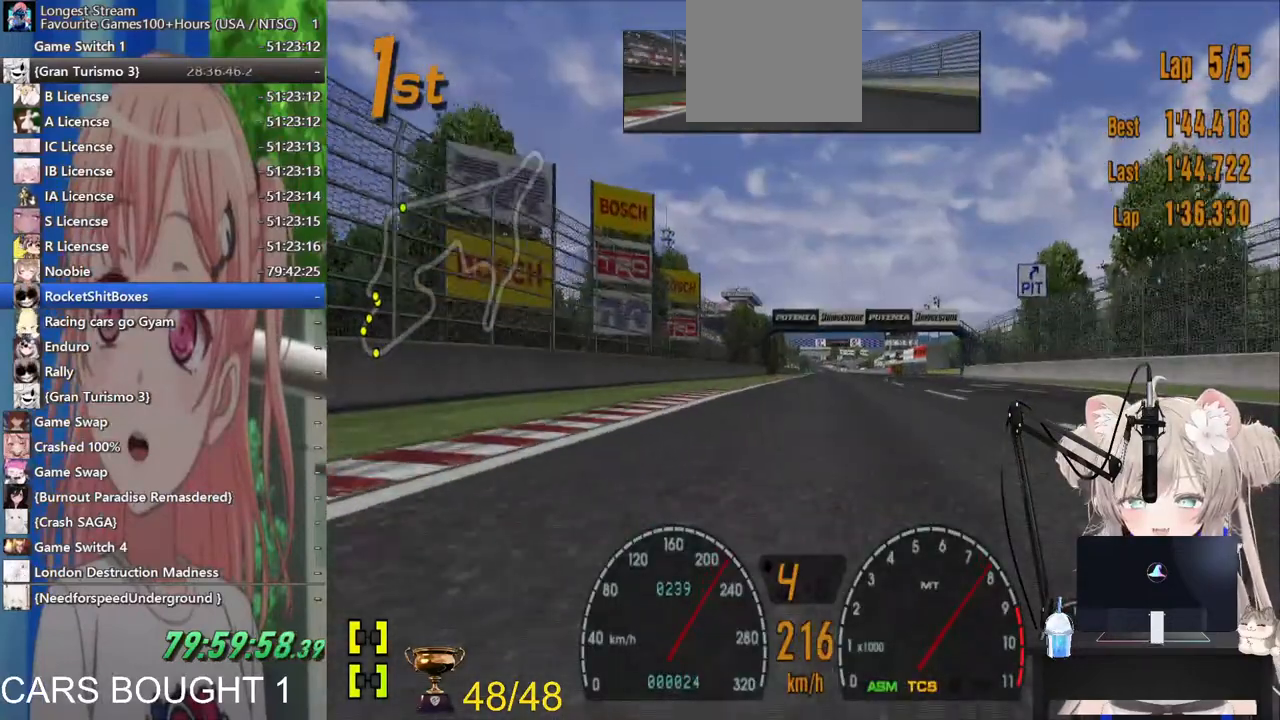
{"buttons": [], "left_stick": "right", "right_stick": "center", "events": []}
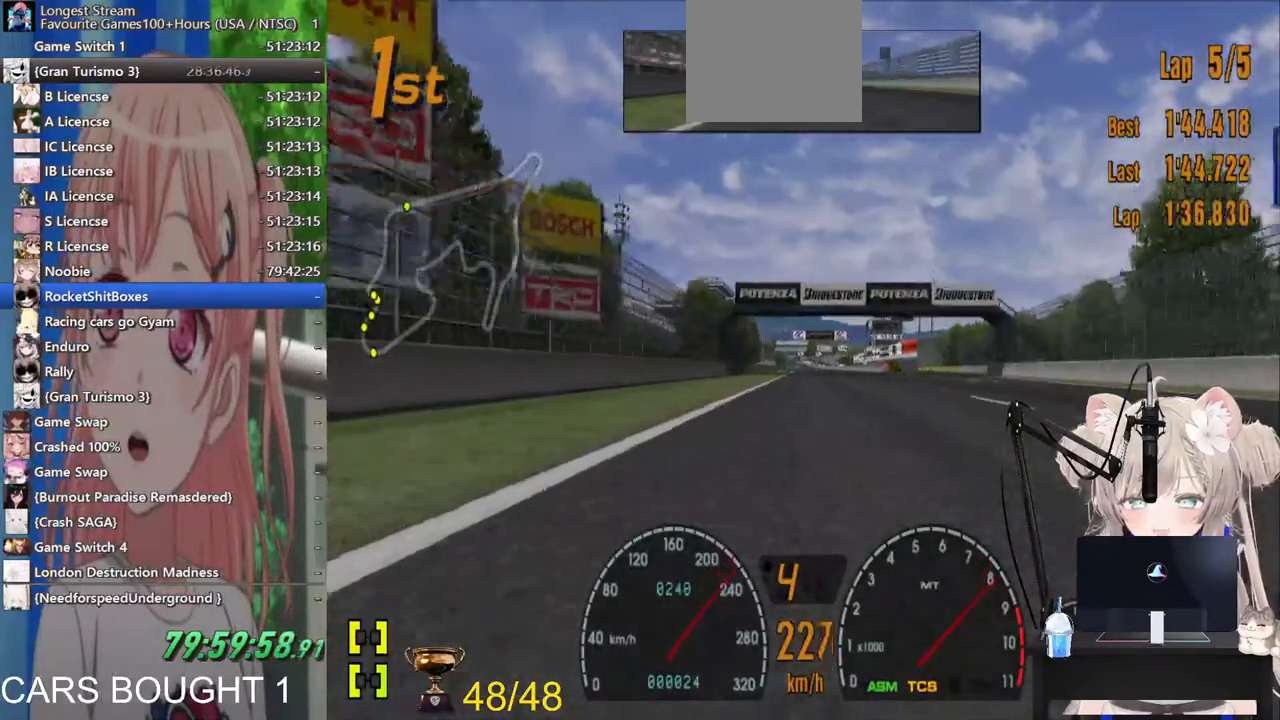
{"buttons": [], "left_stick": "right", "right_stick": "center", "events": []}
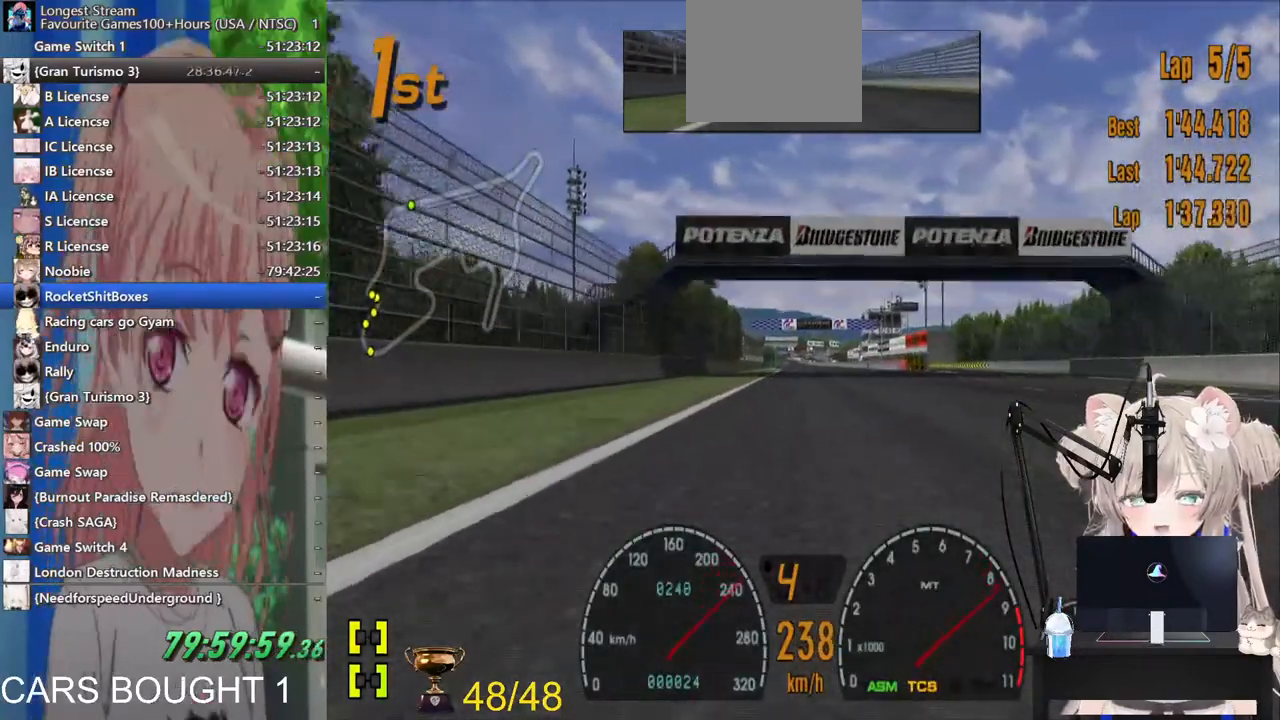
{"buttons": [], "left_stick": "up-right", "right_stick": "center", "events": [[267, "left_stick", "up-right"]]}
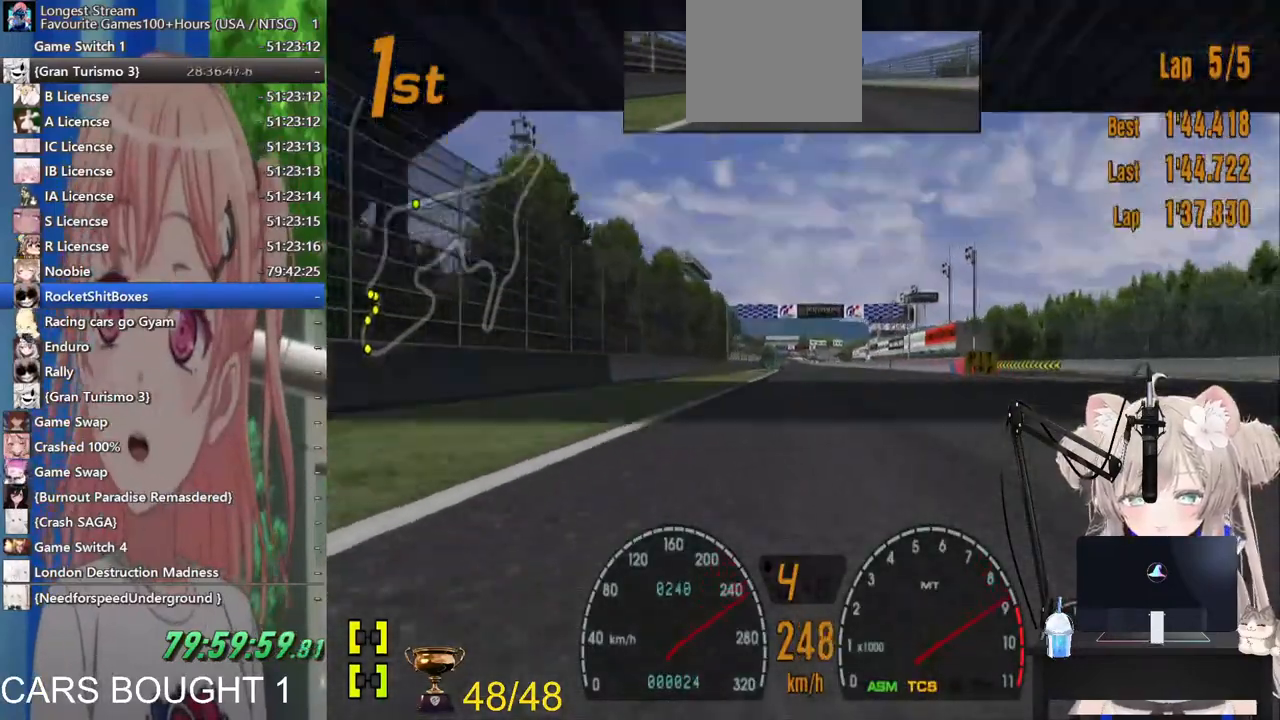
{"buttons": ["CROSS"], "left_stick": "up", "right_stick": "center", "events": [[150, "left_stick", "up"], [400, "CROSS", "down"]]}
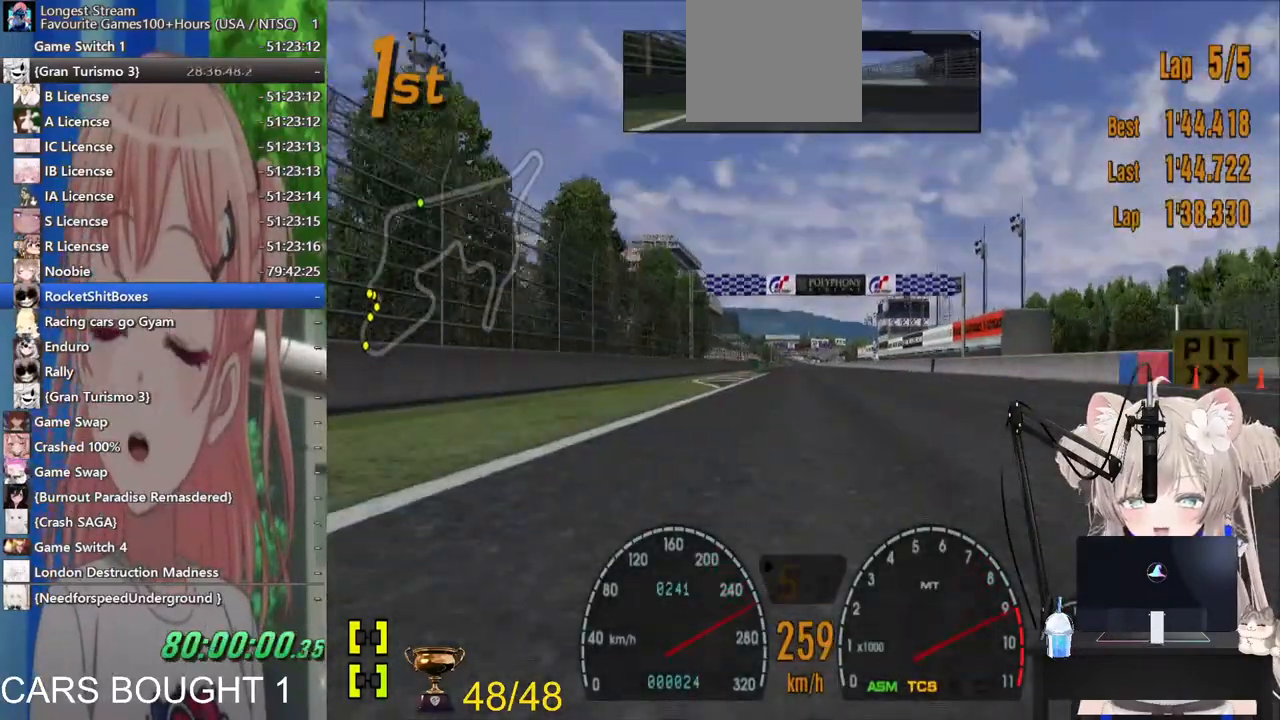
{"buttons": [], "left_stick": "up", "right_stick": "center", "events": [[83, "CROSS", "up"]]}
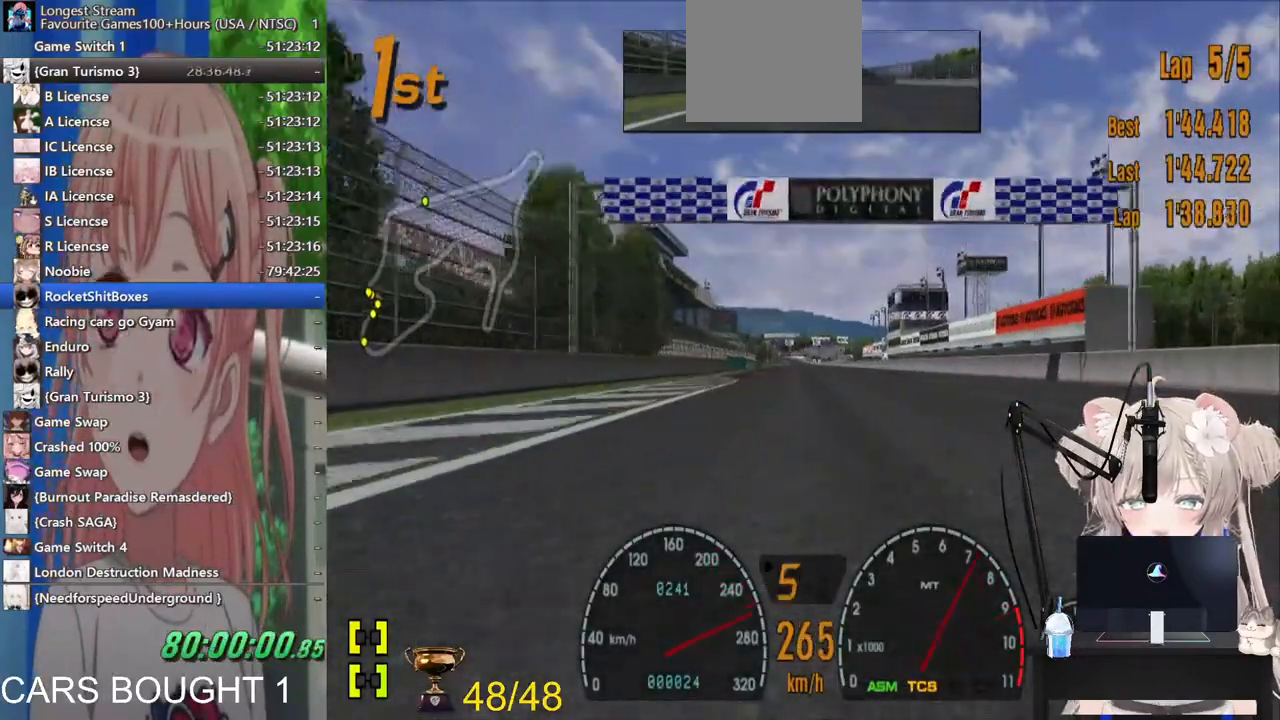
{"buttons": [], "left_stick": "up", "right_stick": "center", "events": [[183, "R1", "down"], [367, "R1", "up"]]}
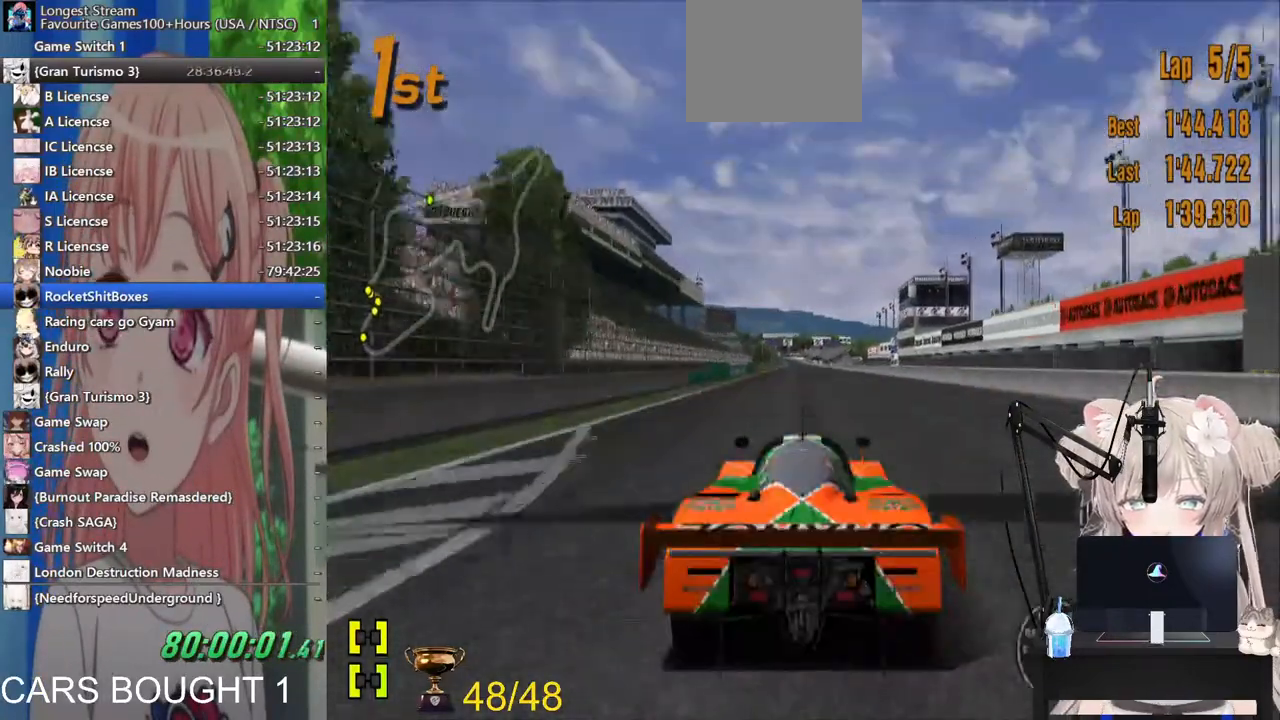
{"buttons": [], "left_stick": "center", "right_stick": "center", "events": [[400, "left_stick", "center"]]}
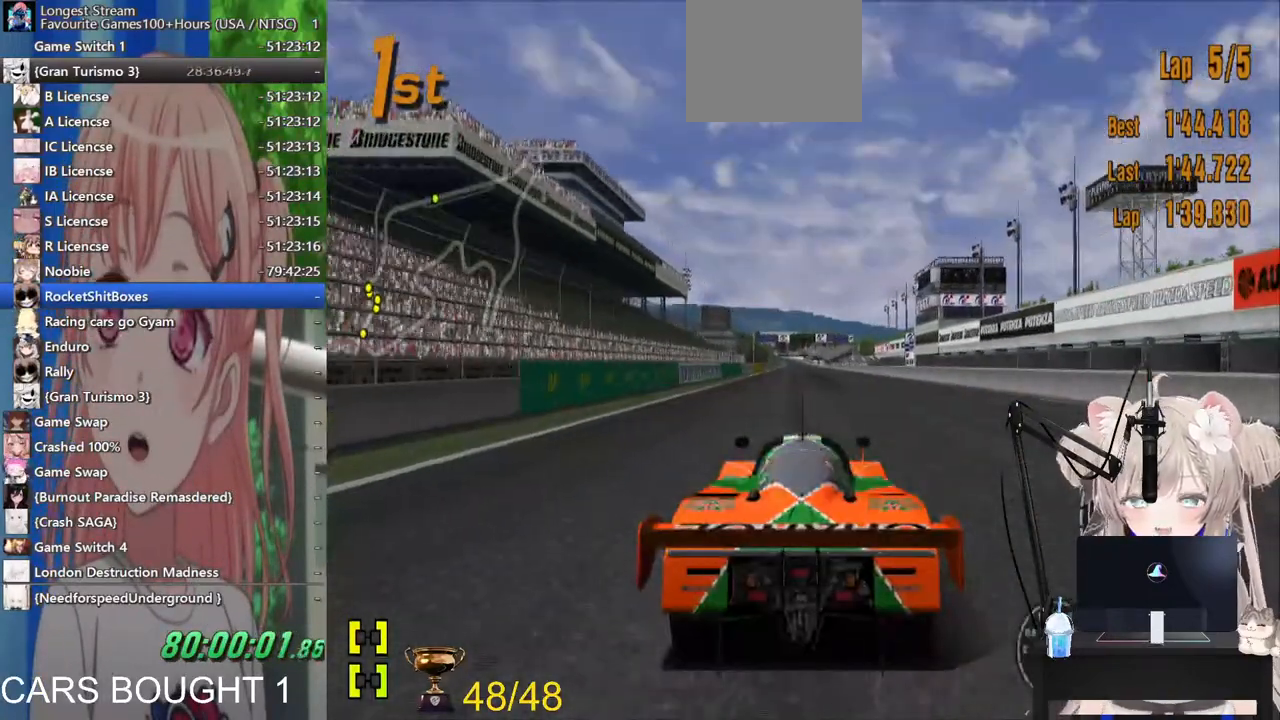
{"buttons": [], "left_stick": "center", "right_stick": "center", "events": [[83, "R1", "down"], [167, "left_stick", "up-right"], [267, "R1", "up"], [367, "left_stick", "center"]]}
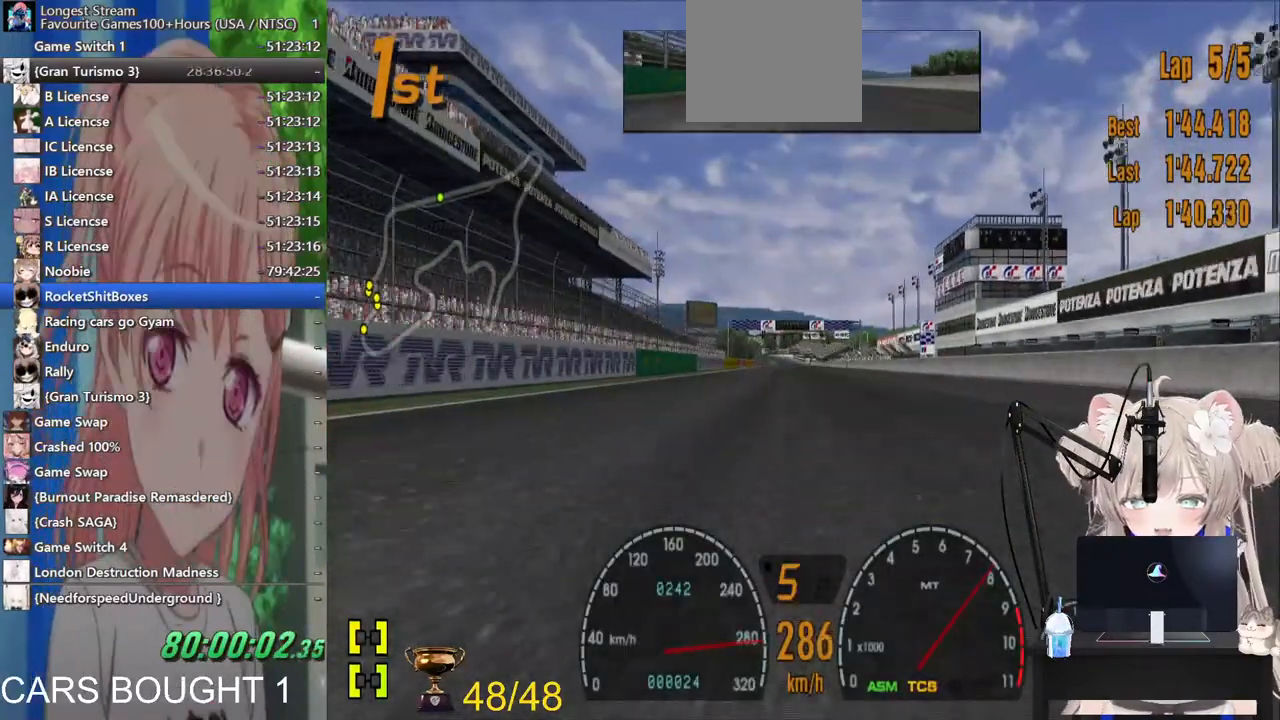
{"buttons": [], "left_stick": "up-right", "right_stick": "center", "events": [[267, "left_stick", "up-right"]]}
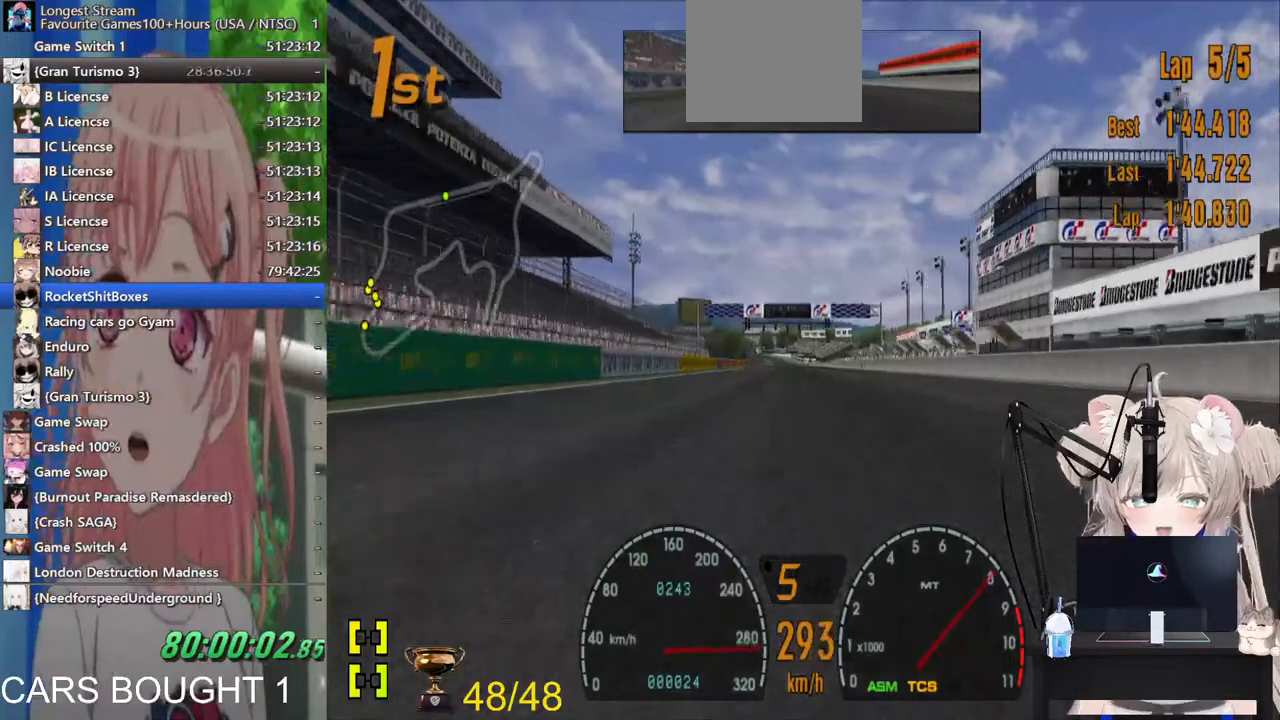
{"buttons": [], "left_stick": "up-right", "right_stick": "center", "events": [[100, "left_stick", "center"], [233, "left_stick", "up-right"]]}
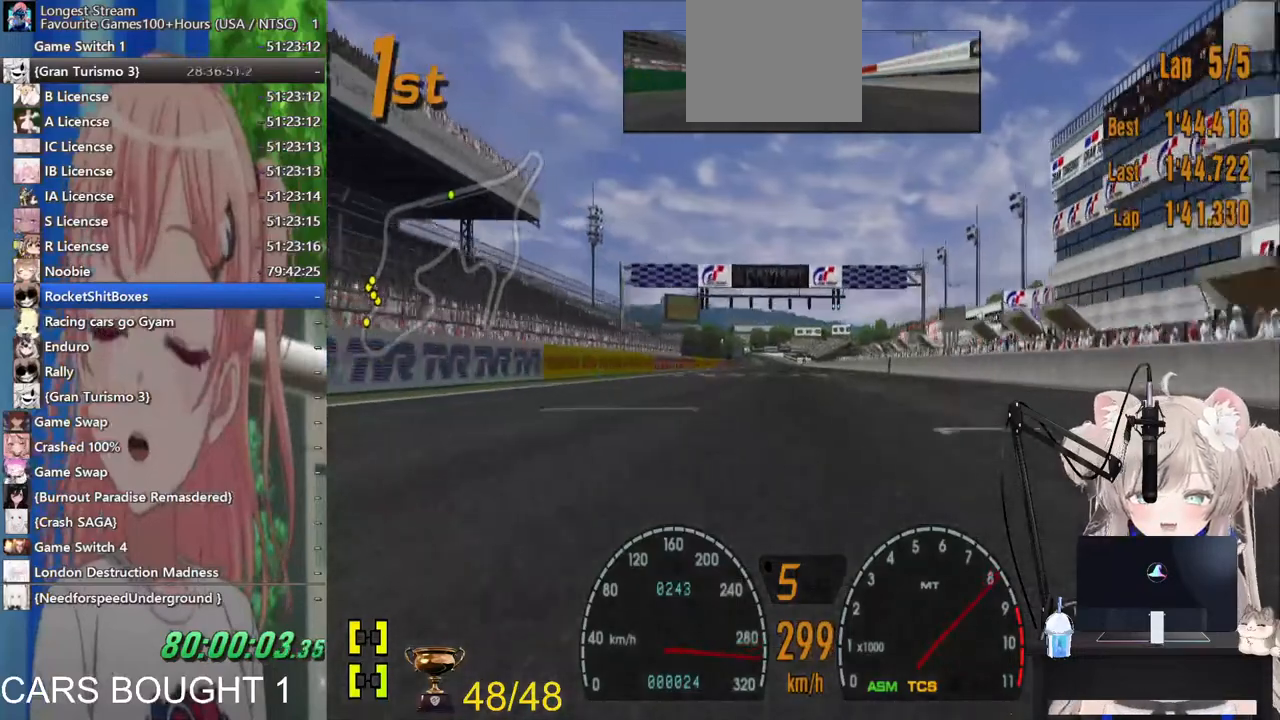
{"buttons": [], "left_stick": "center", "right_stick": "center", "events": [[283, "R1", "down"], [400, "R1", "up"], [417, "left_stick", "center"]]}
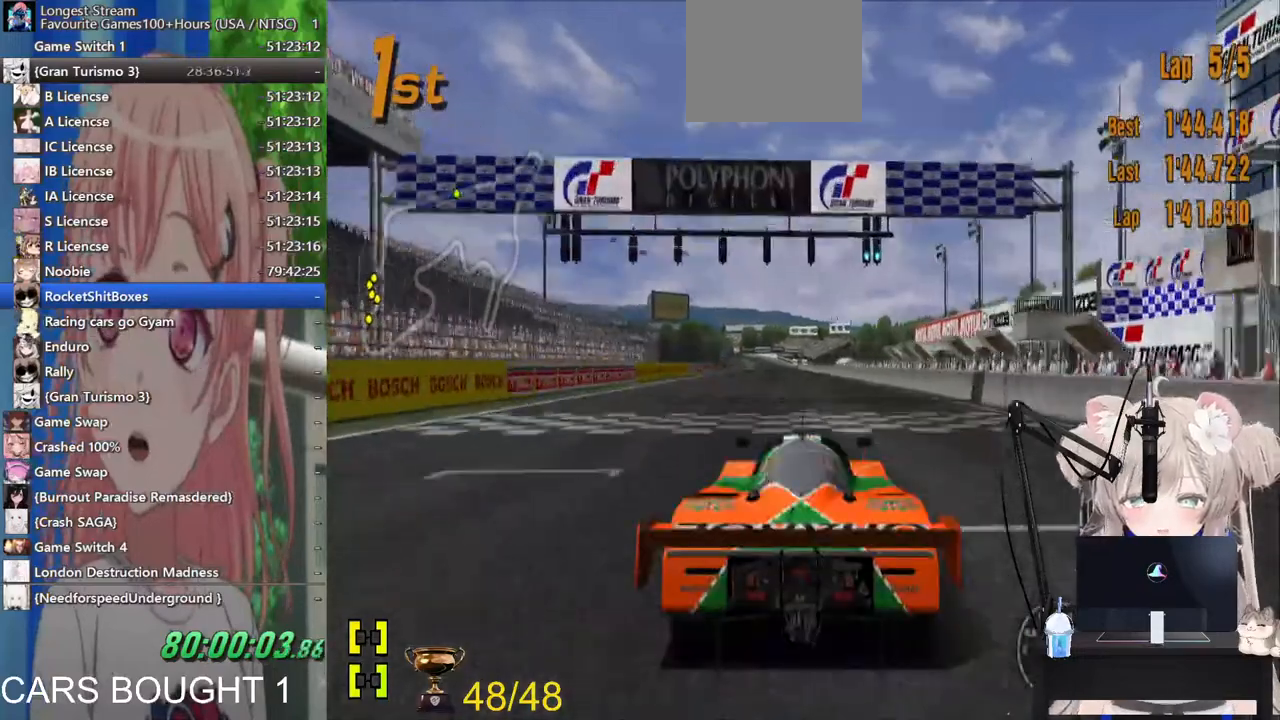
{"buttons": [], "left_stick": "center", "right_stick": "center", "events": [[383, "R1", "down"], [500, "R1", "up"]]}
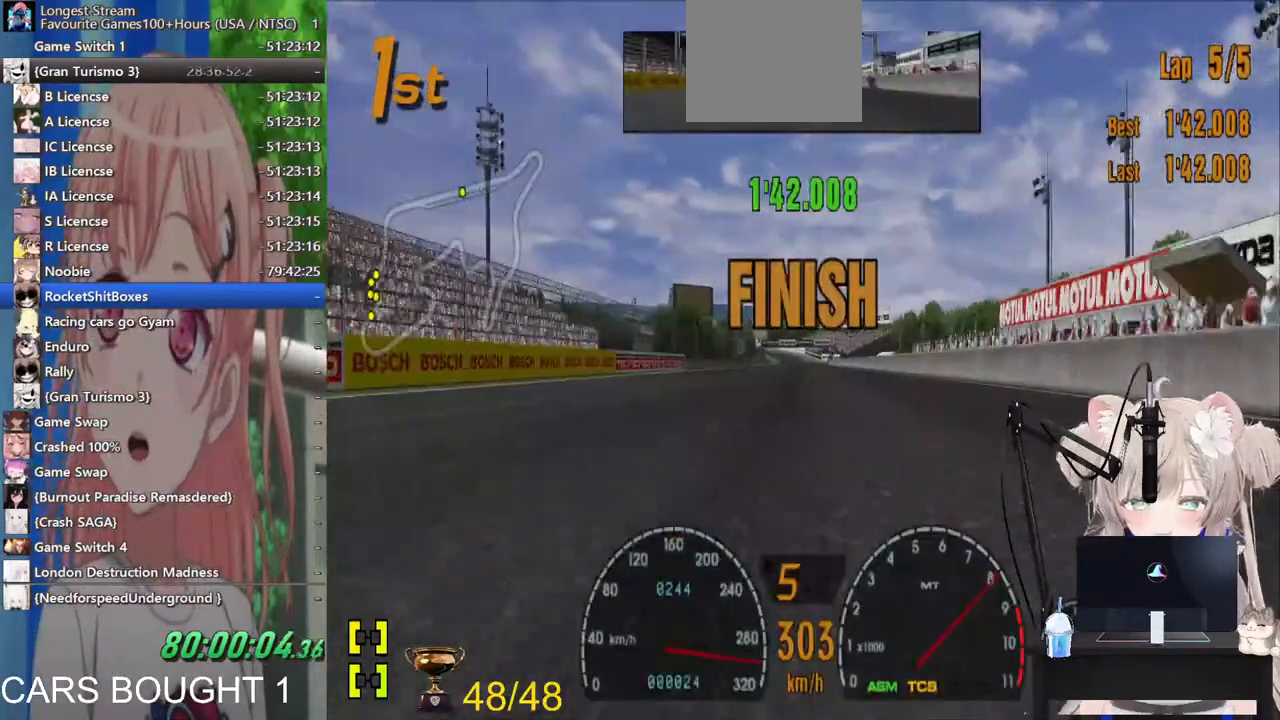
{"buttons": [], "left_stick": "center", "right_stick": "center", "events": []}
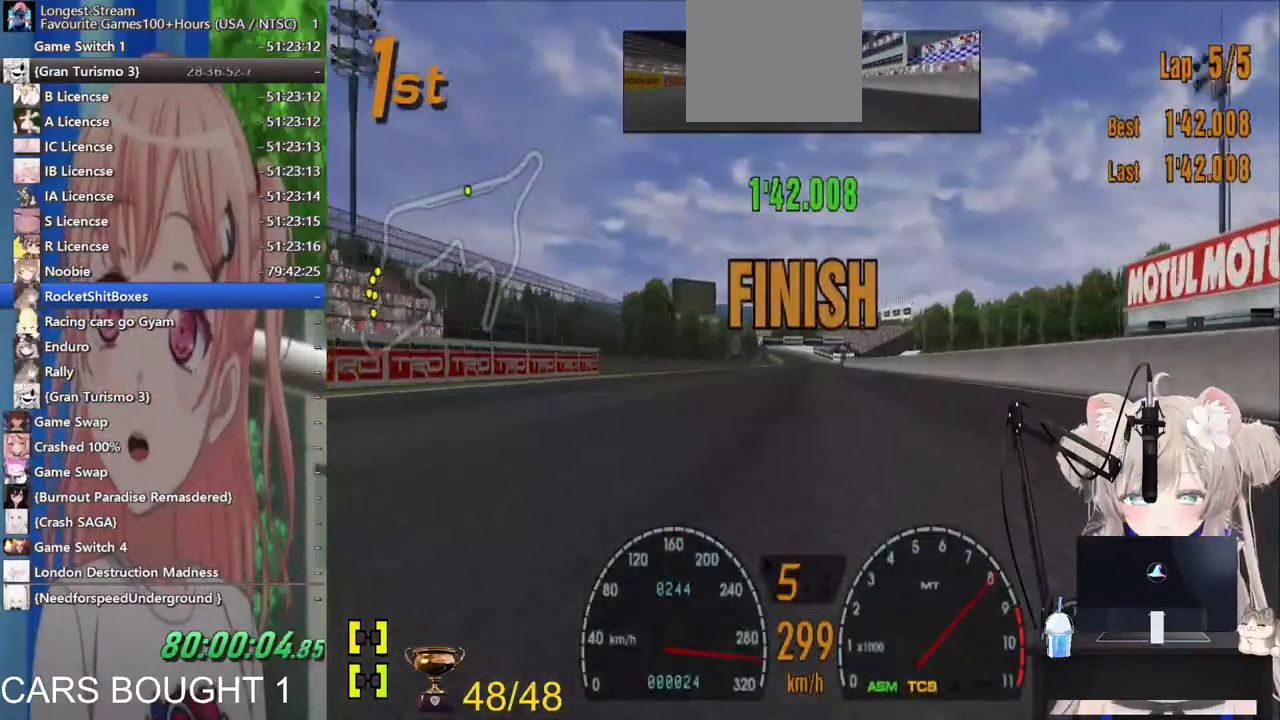
{"buttons": ["CROSS"], "left_stick": "center", "right_stick": "center", "events": [[117, "START", "down"], [267, "DPAD_DOWN", "down"], [267, "START", "up"], [333, "CROSS", "down"], [400, "DPAD_DOWN", "up"], [417, "DPAD_UP", "down"], [433, "CROSS", "up"], [483, "CROSS", "down"], [500, "DPAD_UP", "up"]]}
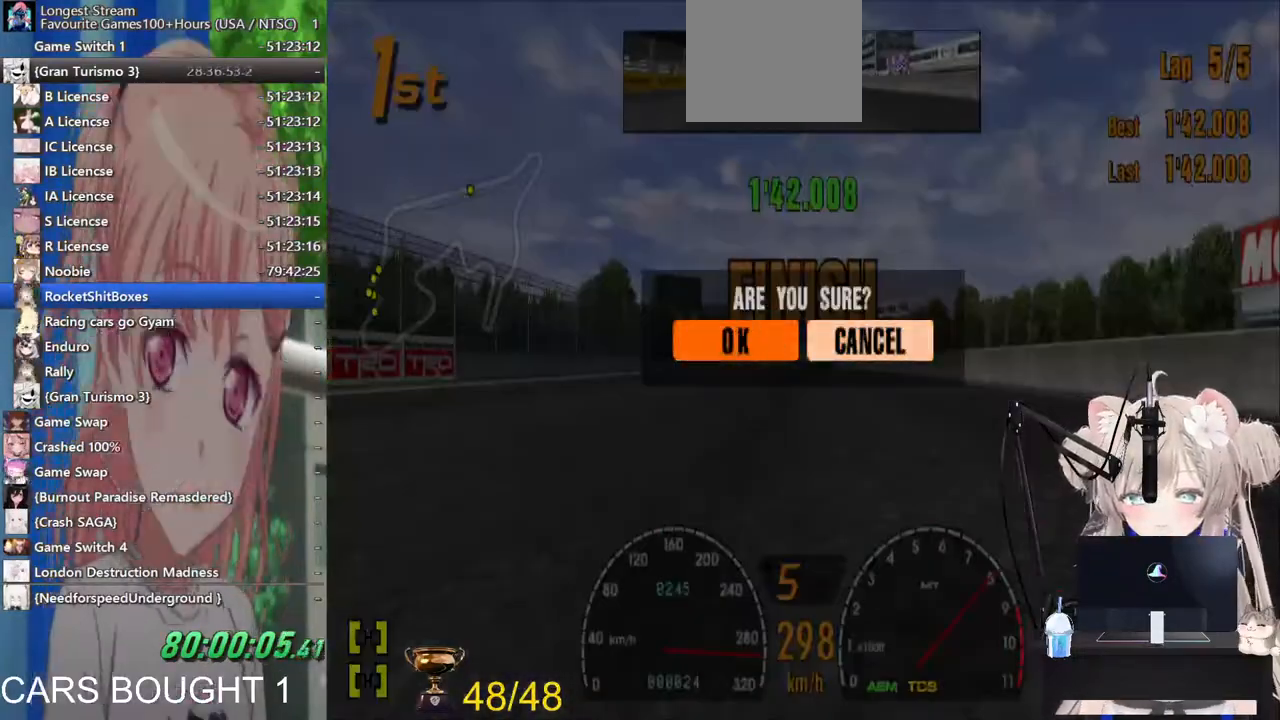
{"buttons": [], "left_stick": "center", "right_stick": "center", "events": [[83, "CROSS", "up"]]}
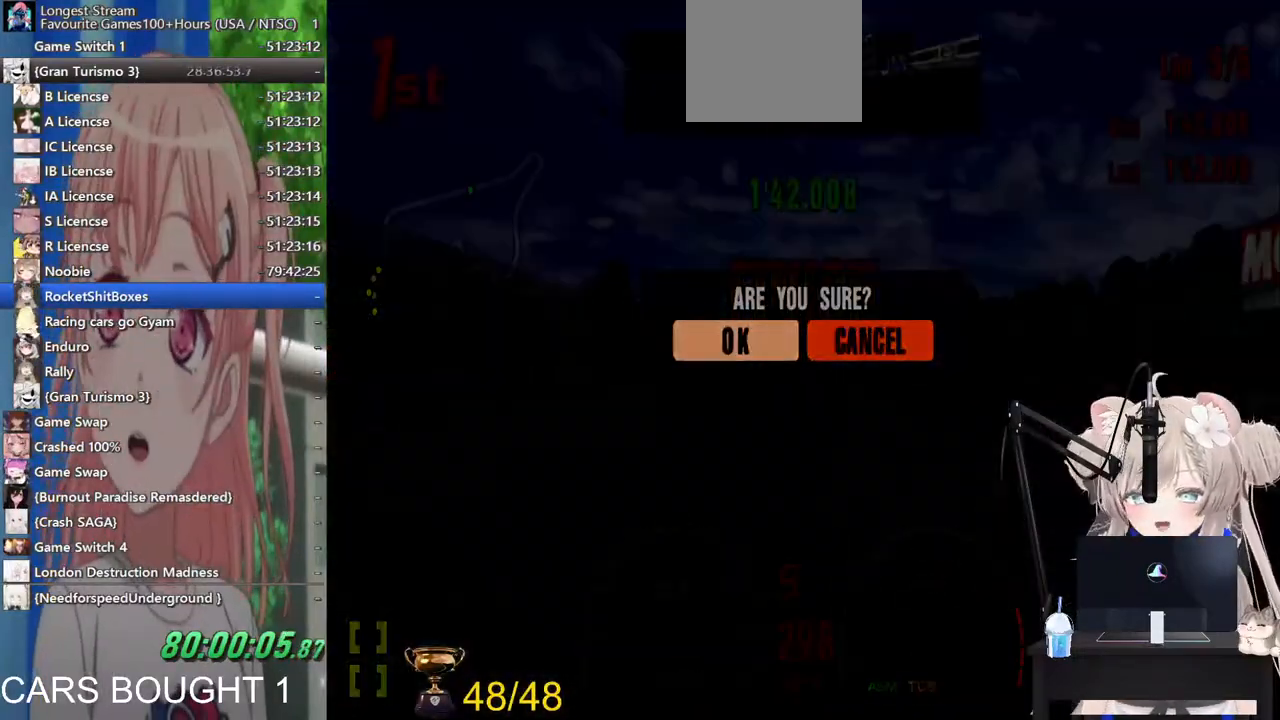
{"buttons": [], "left_stick": "center", "right_stick": "center", "events": []}
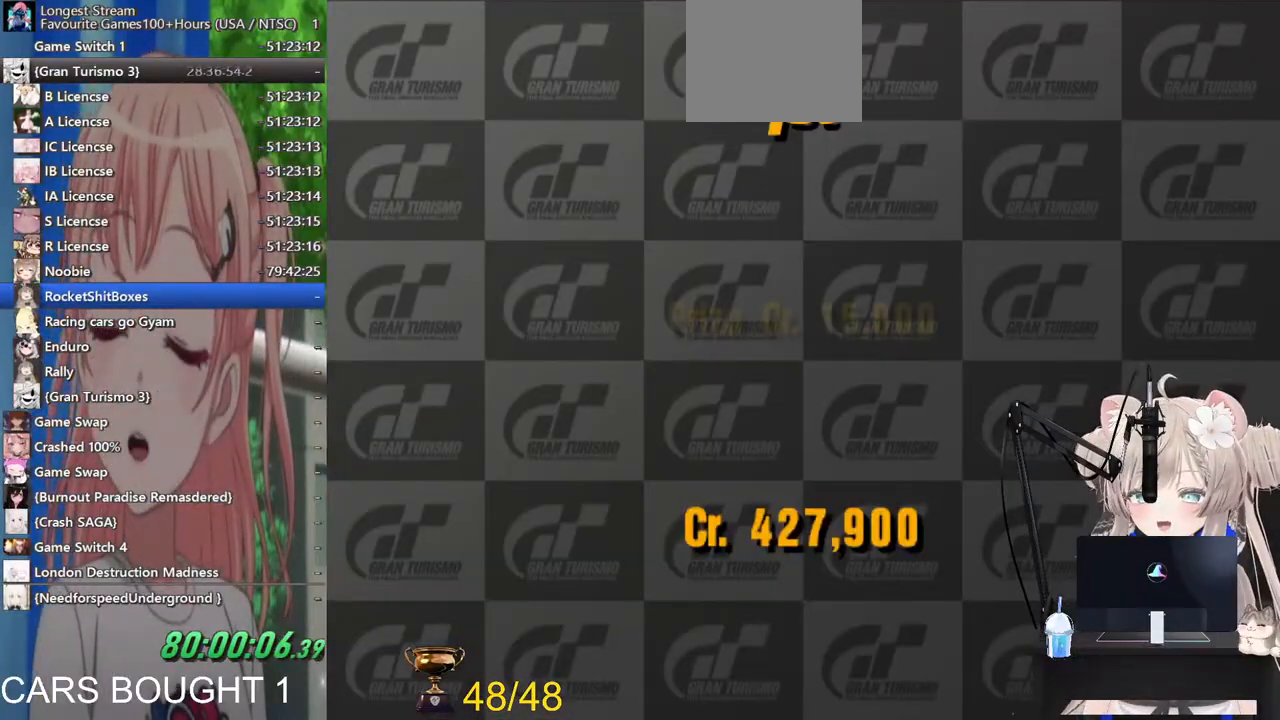
{"buttons": [], "left_stick": "center", "right_stick": "center", "events": []}
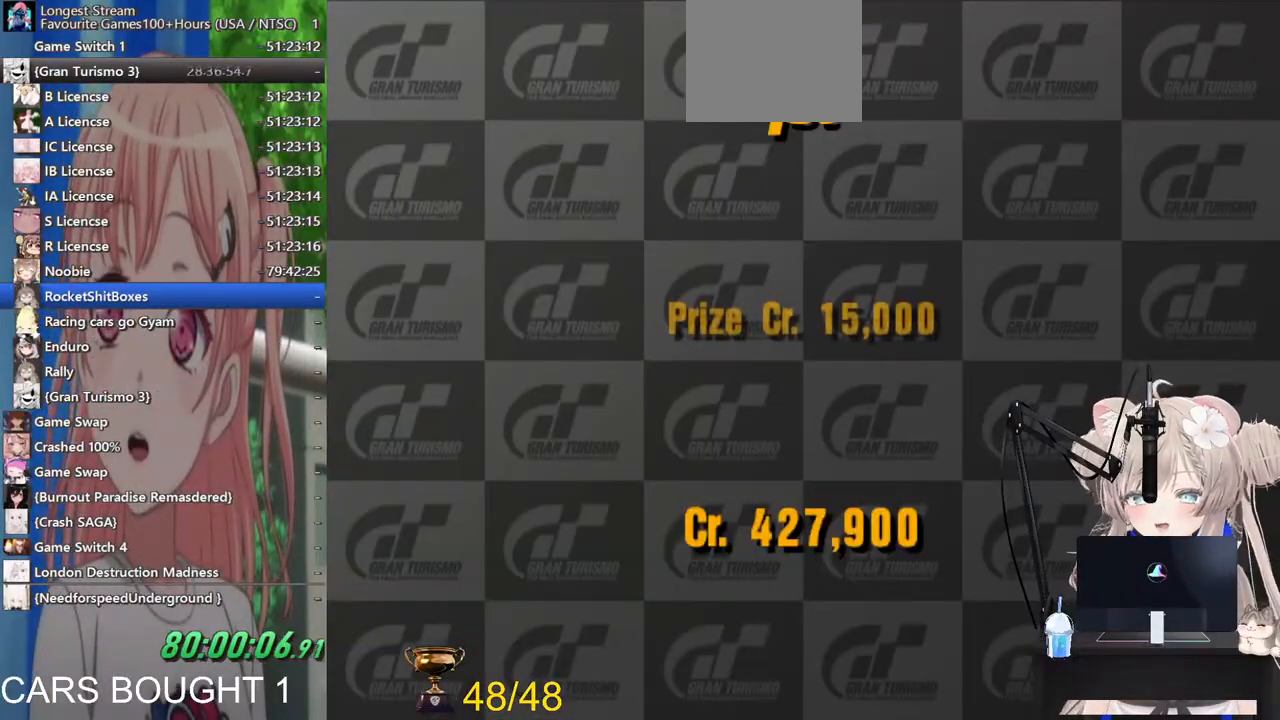
{"buttons": ["CIRCLE"], "left_stick": "center", "right_stick": "center", "events": [[167, "CIRCLE", "down"]]}
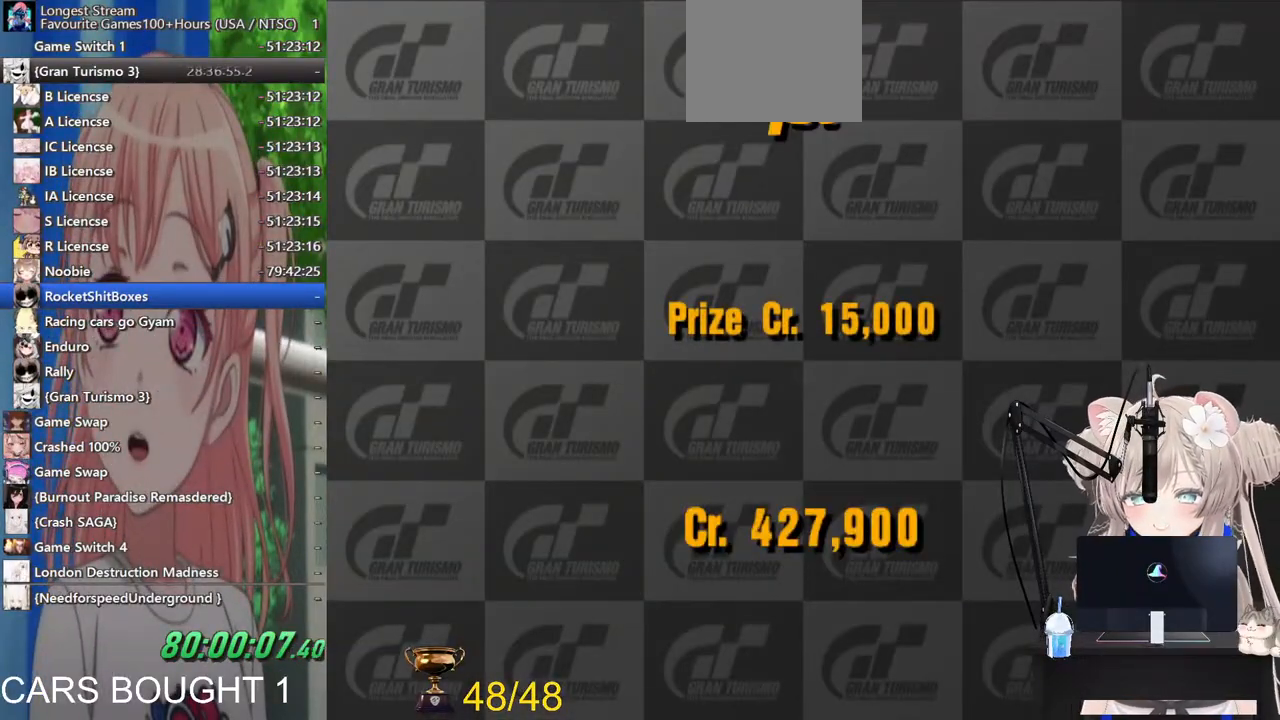
{"buttons": ["CIRCLE"], "left_stick": "center", "right_stick": "center", "events": [[333, "CIRCLE", "up"], [500, "CIRCLE", "down"]]}
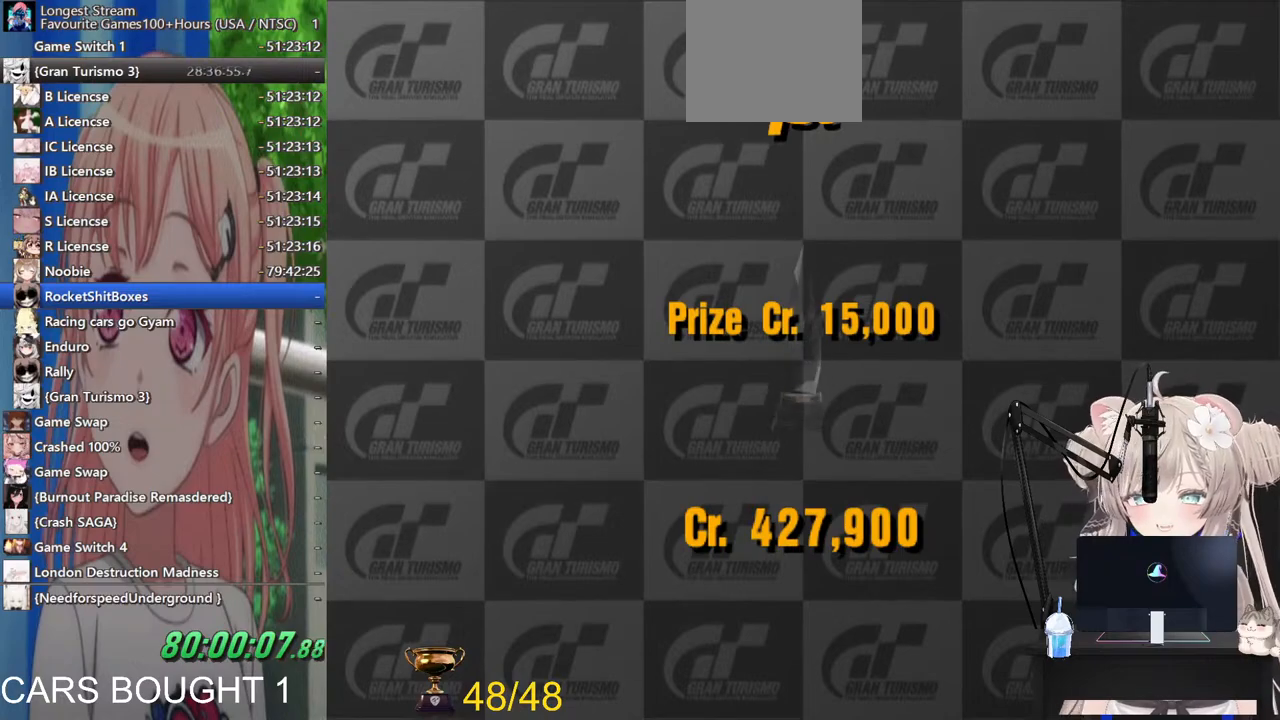
{"buttons": ["CIRCLE"], "left_stick": "center", "right_stick": "center", "events": [[200, "CIRCLE", "up"], [417, "CIRCLE", "down"]]}
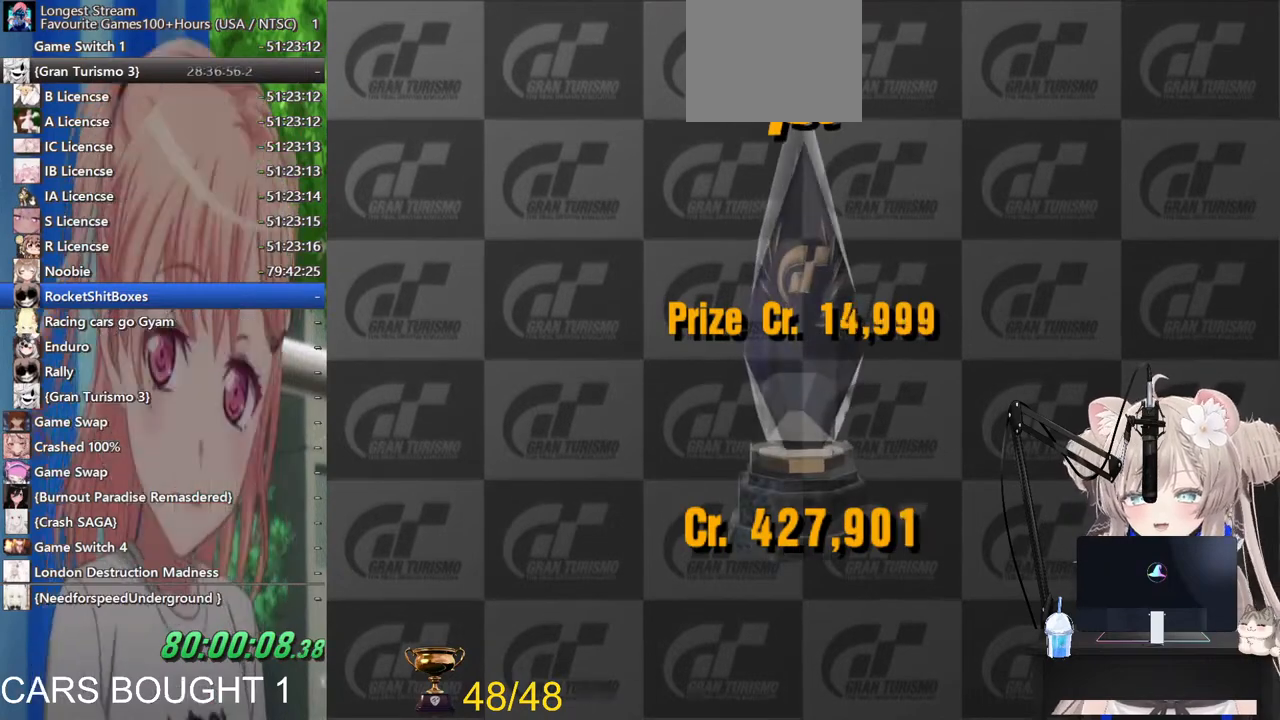
{"buttons": ["CIRCLE"], "left_stick": "center", "right_stick": "center", "events": [[233, "CIRCLE", "up"], [383, "CIRCLE", "down"]]}
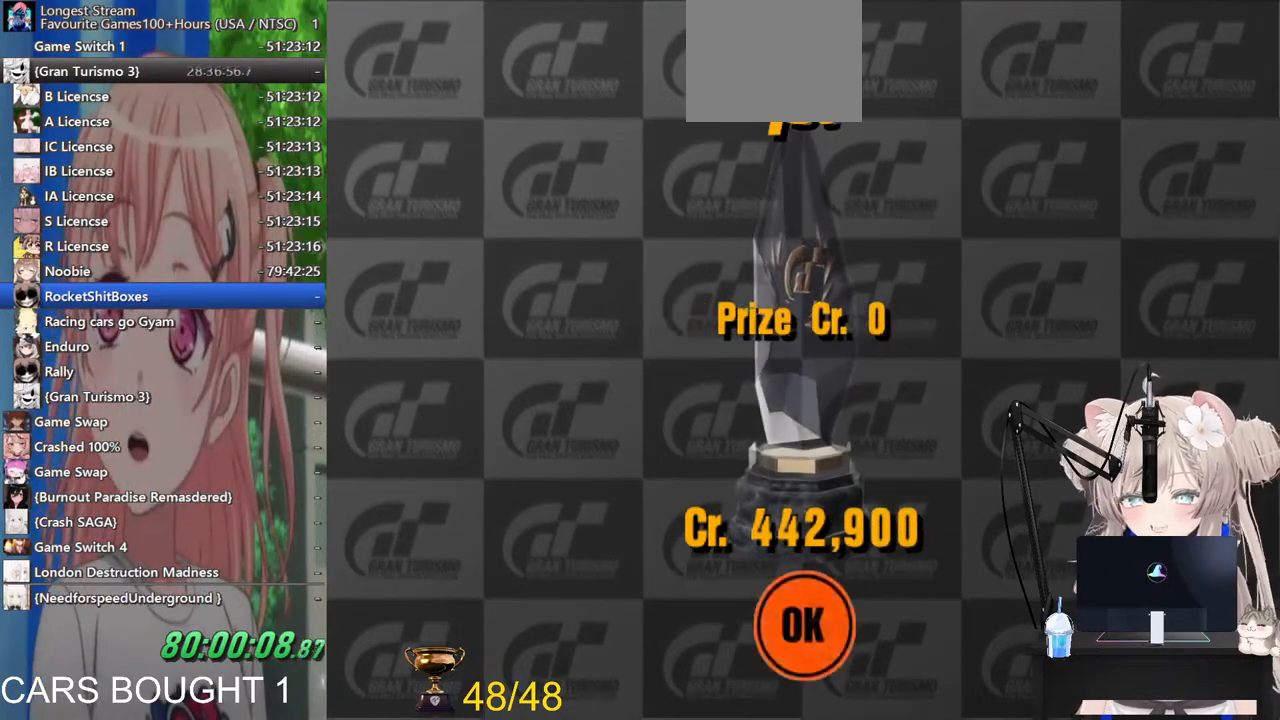
{"buttons": [], "left_stick": "center", "right_stick": "center", "events": [[267, "CIRCLE", "up"]]}
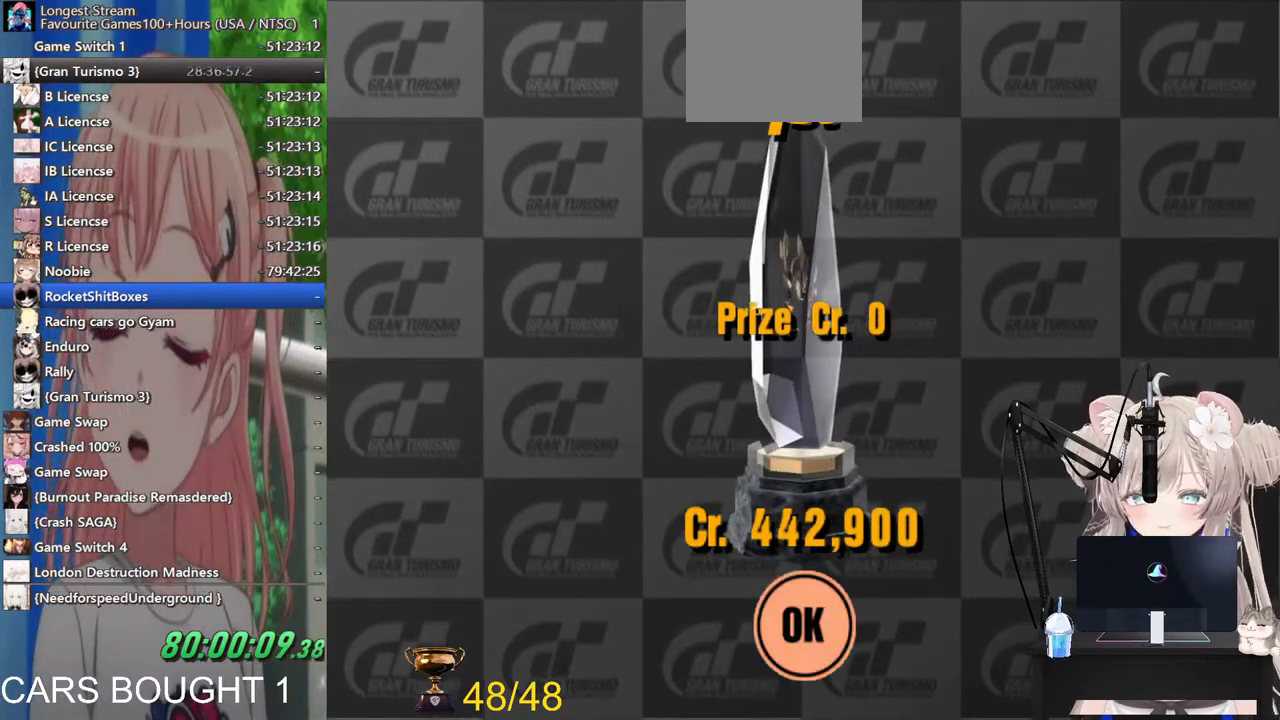
{"buttons": [], "left_stick": "center", "right_stick": "center", "events": []}
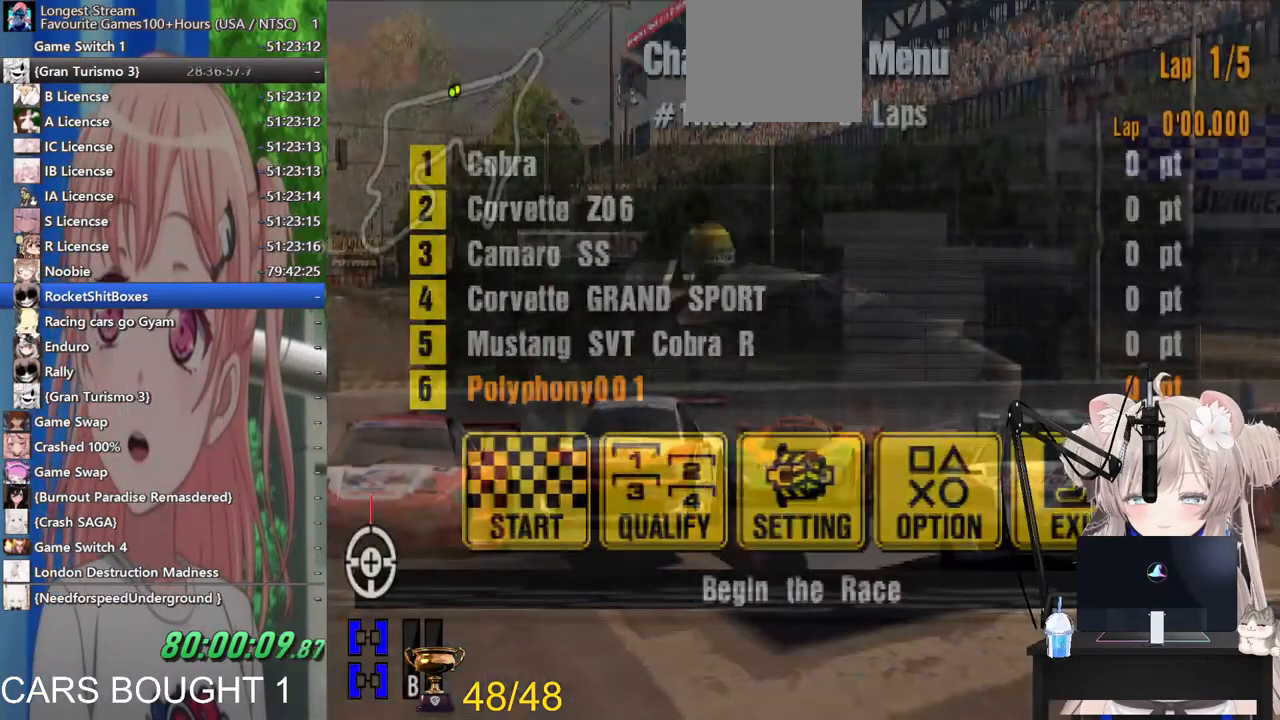
{"buttons": [], "left_stick": "center", "right_stick": "center", "events": []}
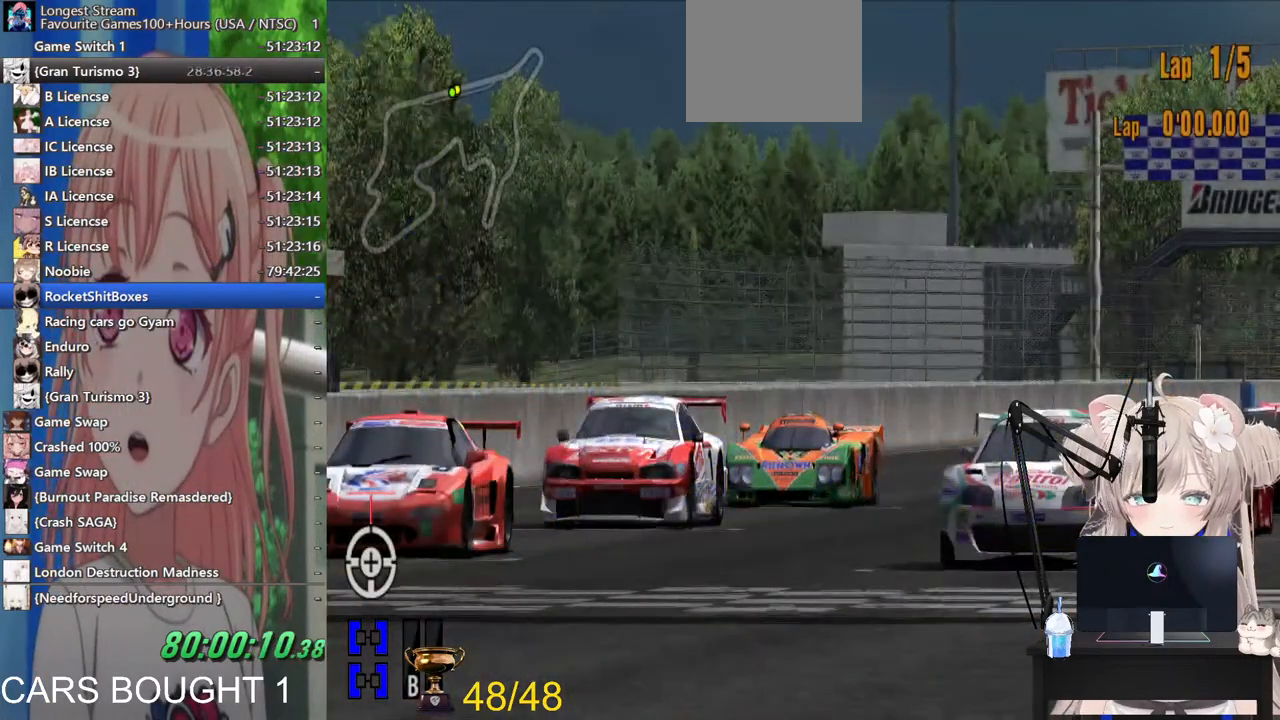
{"buttons": [], "left_stick": "center", "right_stick": "center", "events": [[333, "START", "down"], [483, "START", "up"]]}
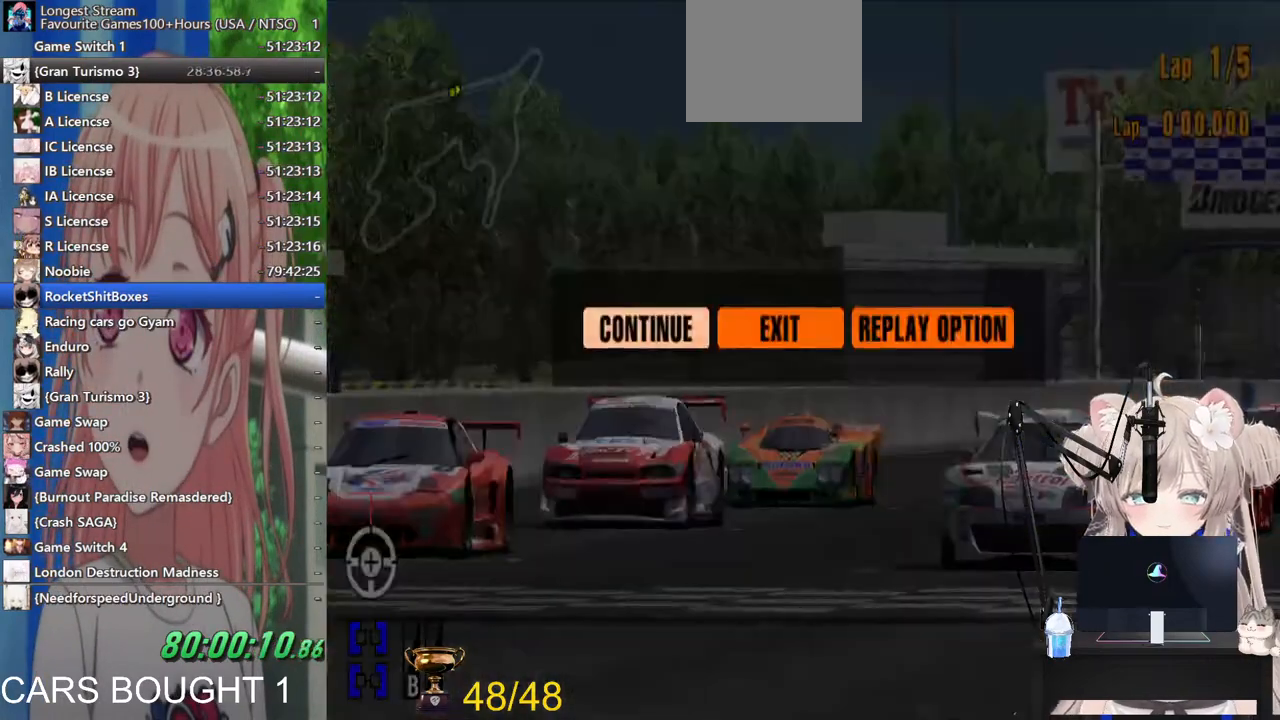
{"buttons": [], "left_stick": "center", "right_stick": "center", "events": [[17, "DPAD_DOWN", "down"], [133, "CROSS", "down"], [133, "DPAD_DOWN", "up"], [317, "CROSS", "up"]]}
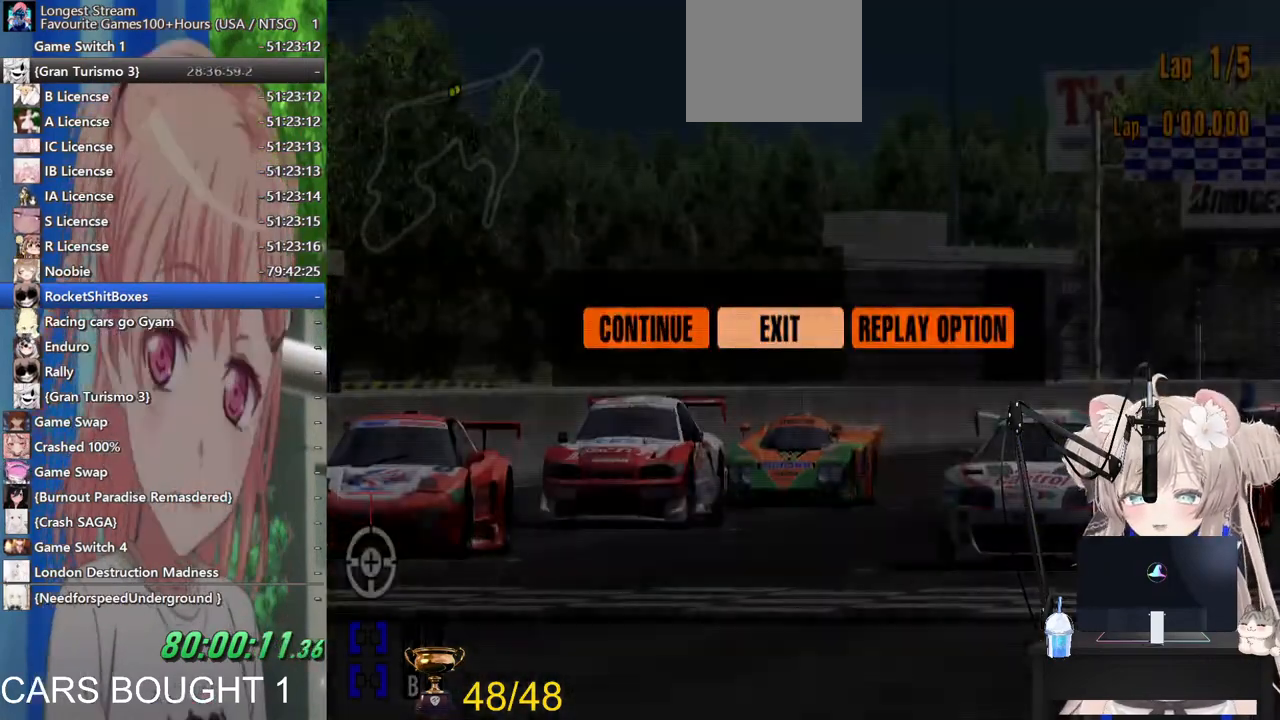
{"buttons": [], "left_stick": "center", "right_stick": "center", "events": []}
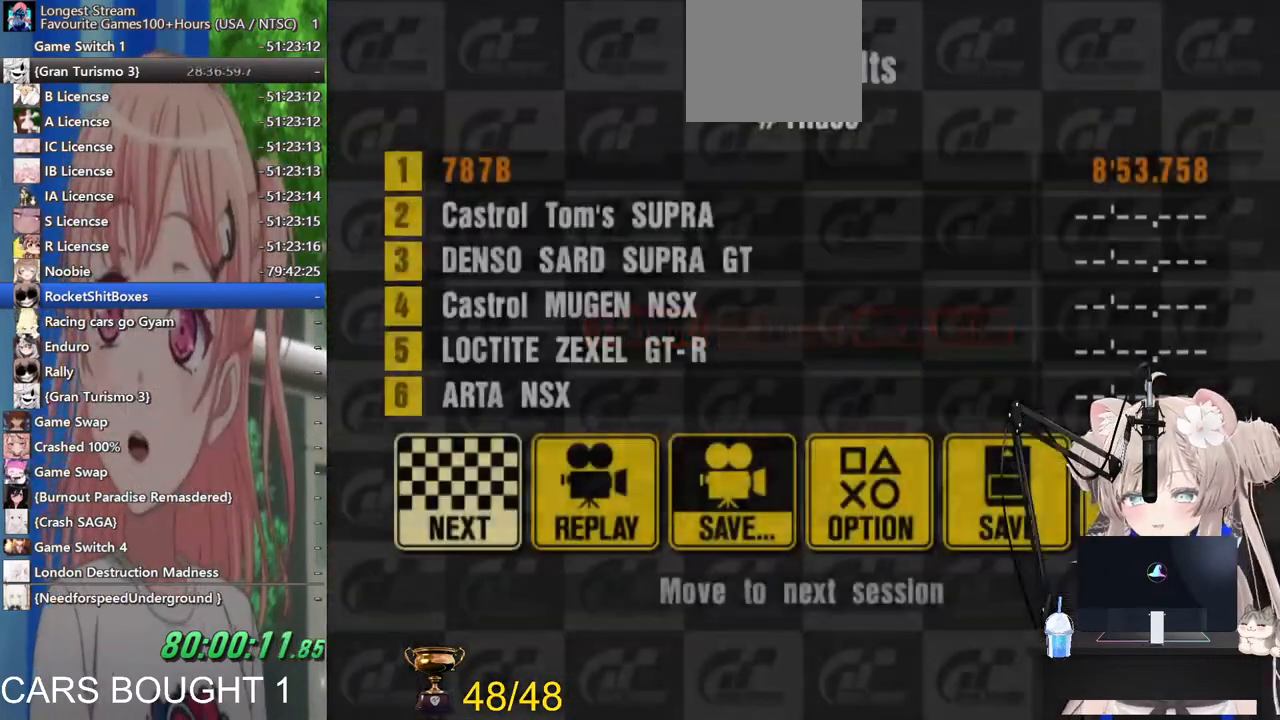
{"buttons": [], "left_stick": "center", "right_stick": "center", "events": []}
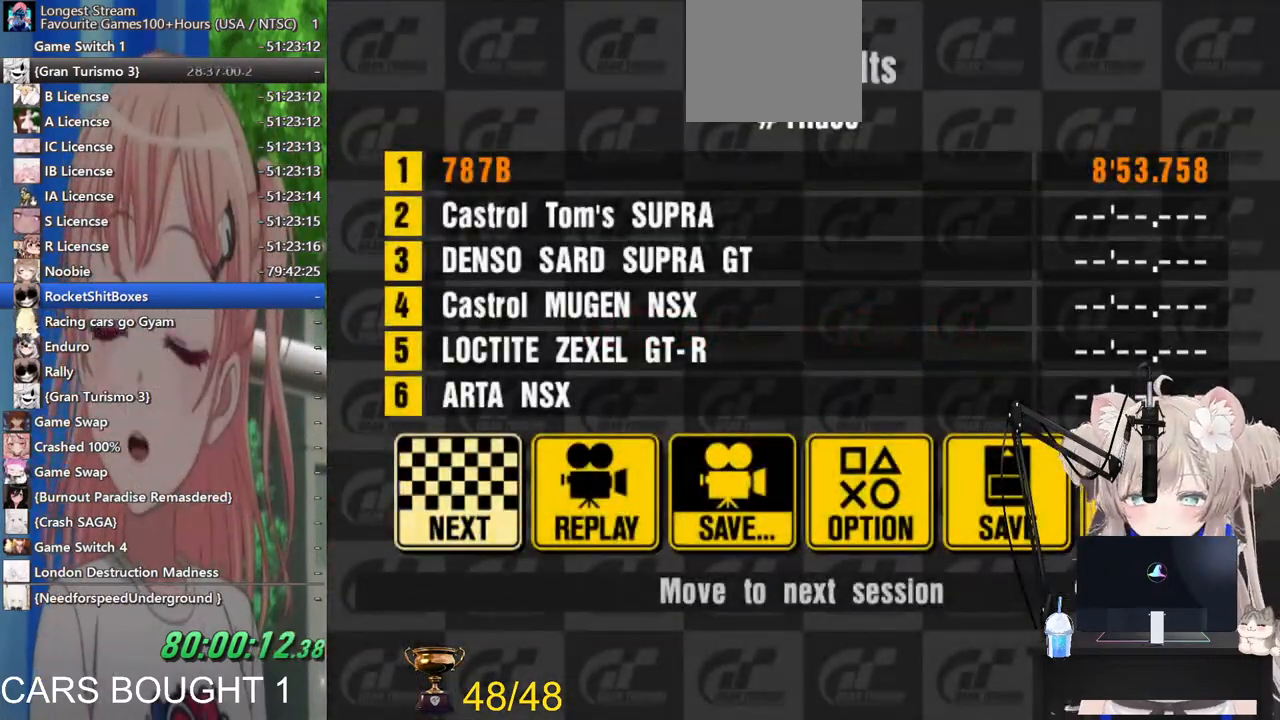
{"buttons": [], "left_stick": "center", "right_stick": "center", "events": [[317, "CROSS", "down"], [467, "CROSS", "up"]]}